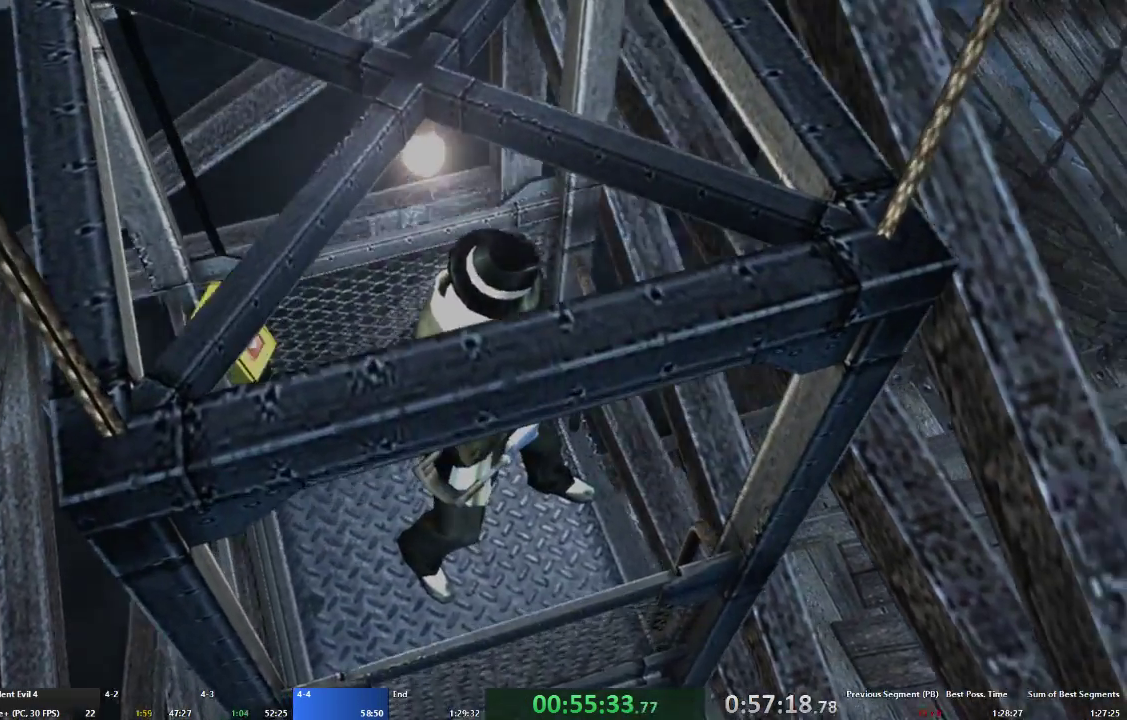
Gameplay with a controller (Xbox layout); each line is a JSON object with the inputs held at the frame after it. "events" lists button and stick changes between this image and that frame as [ms after this image, input, new state], when the widget could be followed in between. Not read: L3 R3.
{"buttons": ["A"], "left_stick": "up", "right_stick": "center", "events": []}
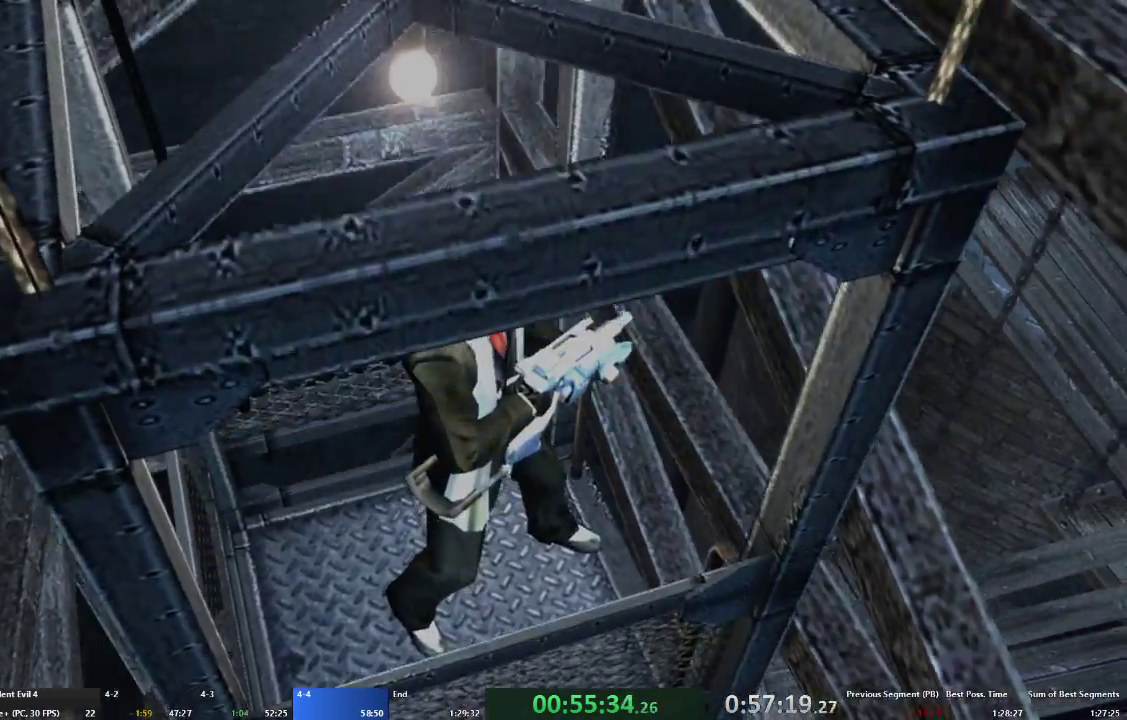
{"buttons": ["A"], "left_stick": "up", "right_stick": "center", "events": []}
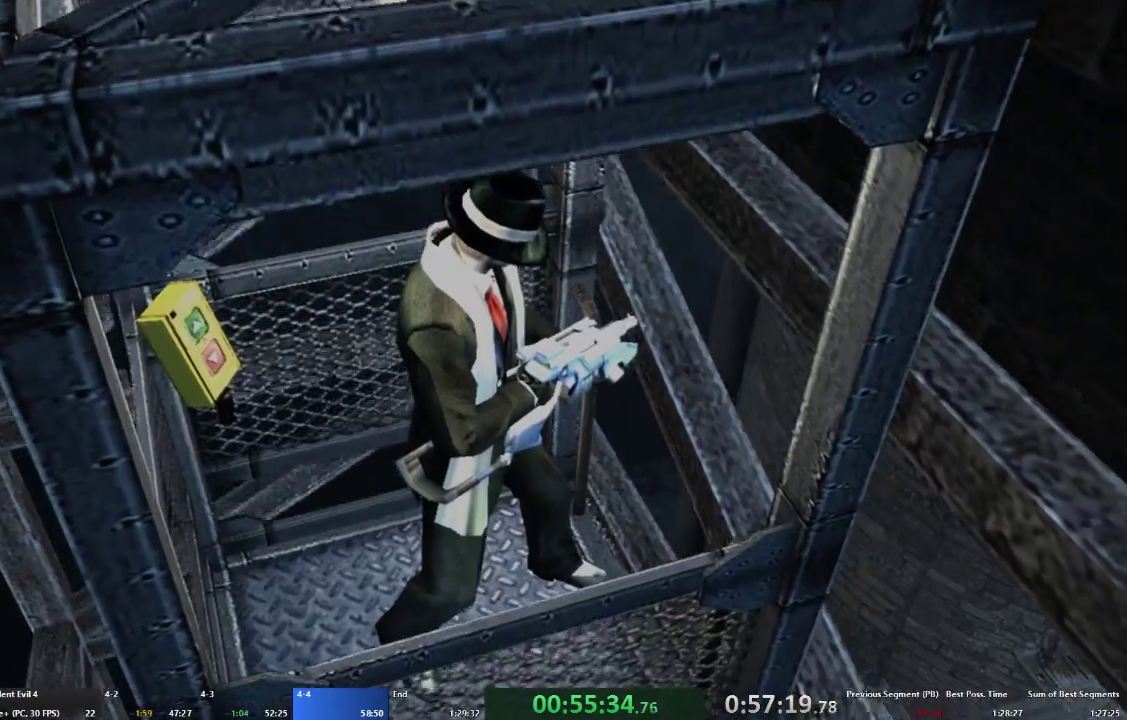
{"buttons": ["A"], "left_stick": "up", "right_stick": "center", "events": []}
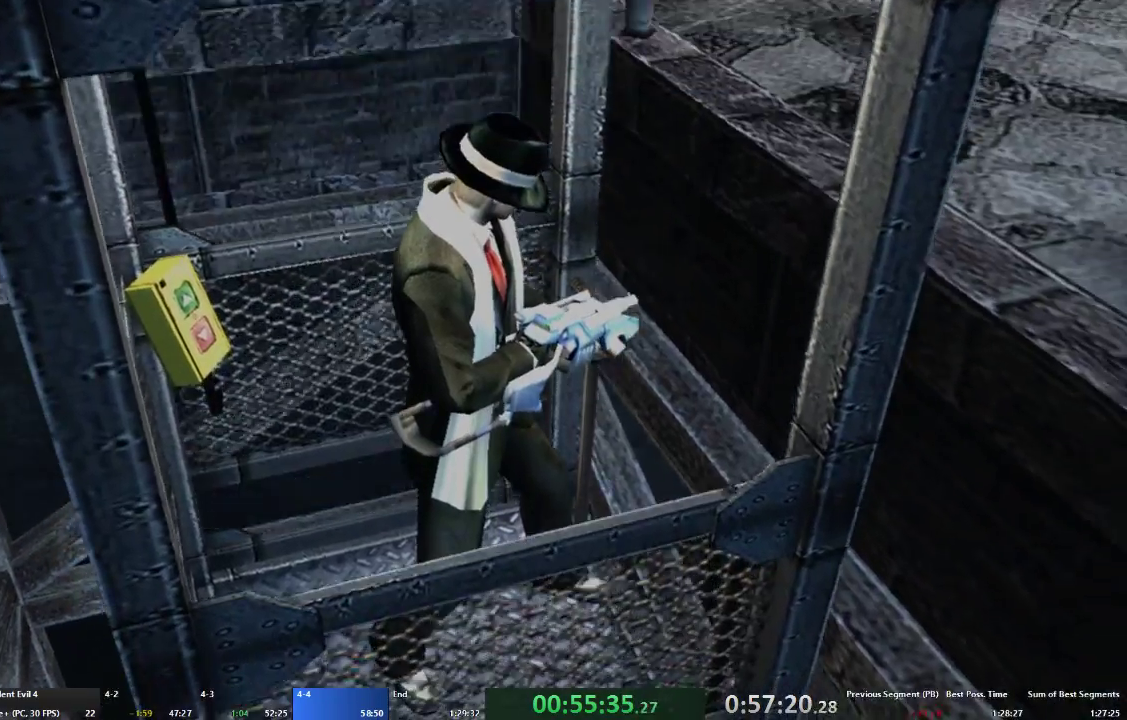
{"buttons": ["A"], "left_stick": "up", "right_stick": "center", "events": []}
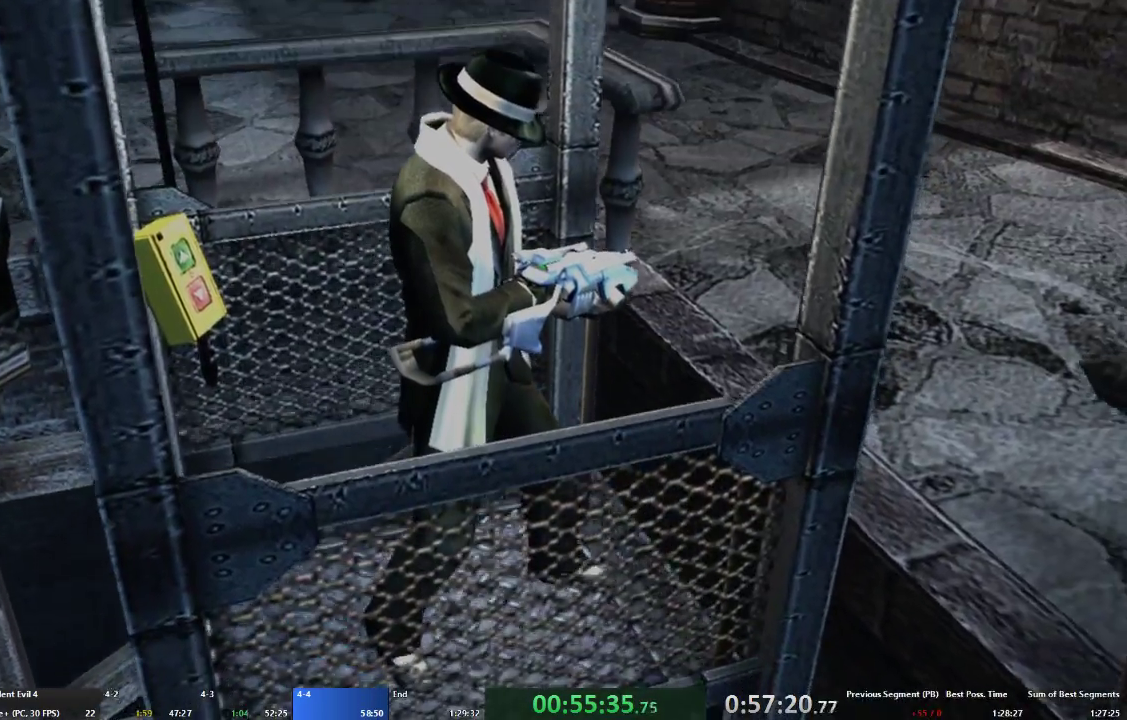
{"buttons": ["A"], "left_stick": "up", "right_stick": "center", "events": []}
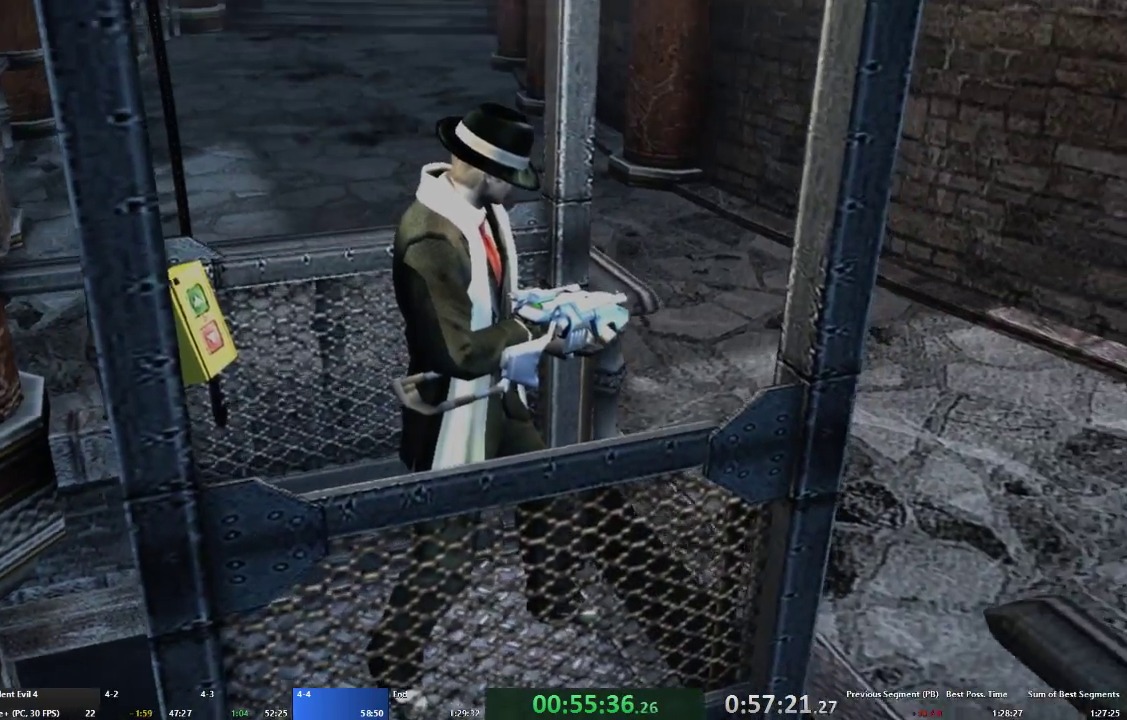
{"buttons": ["A"], "left_stick": "up-left", "right_stick": "center", "events": [[500, "left_stick", "up-left"]]}
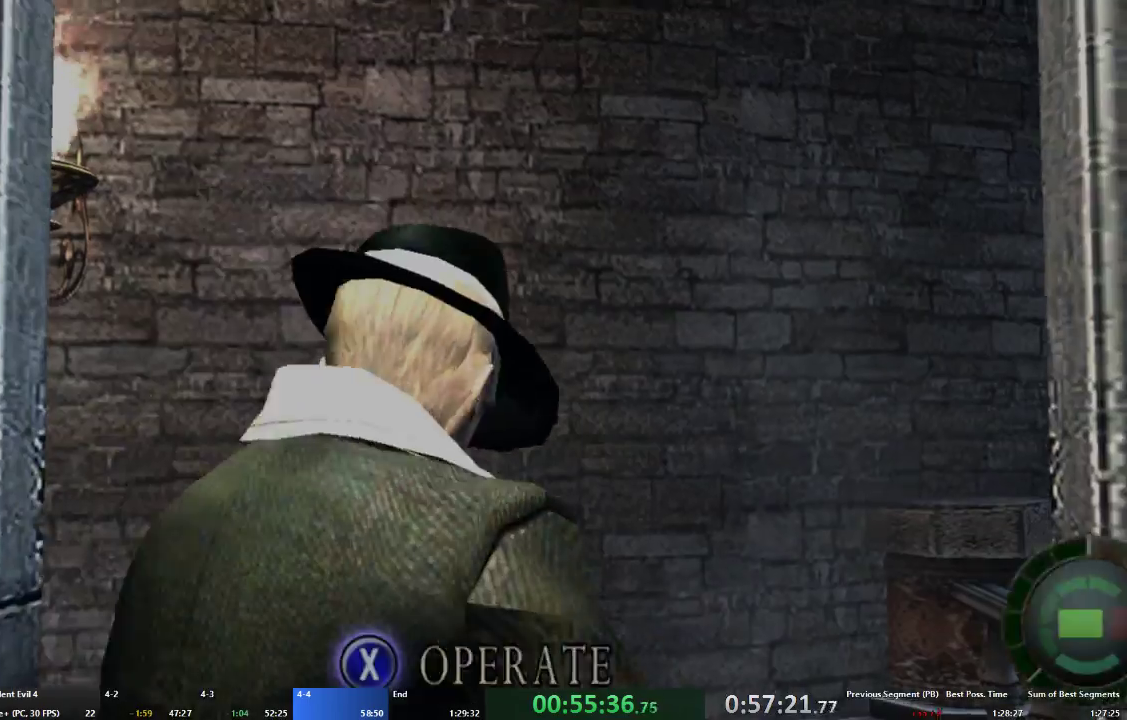
{"buttons": ["A"], "left_stick": "up-left", "right_stick": "center", "events": []}
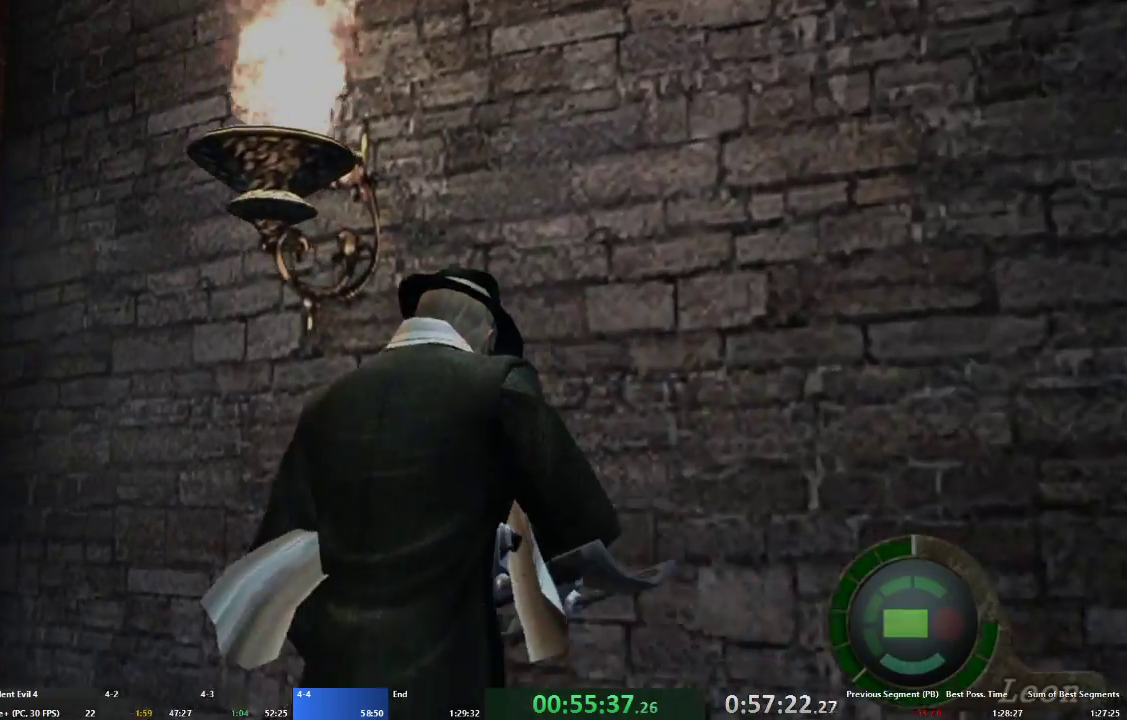
{"buttons": ["A"], "left_stick": "up-left", "right_stick": "center", "events": []}
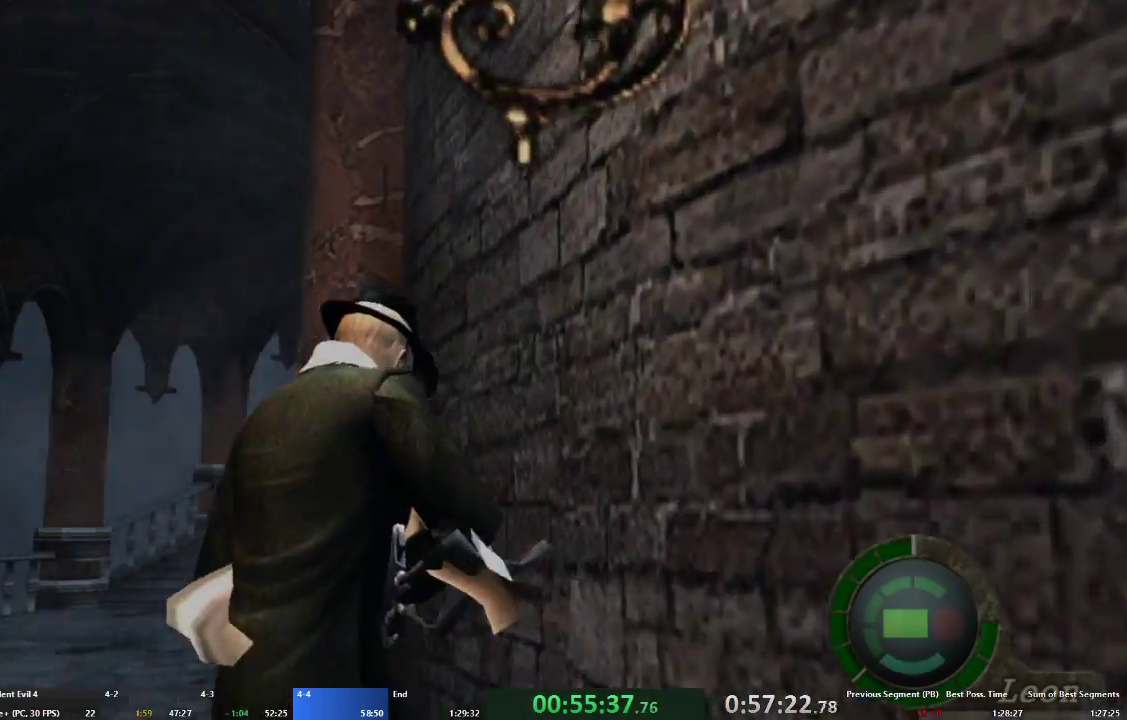
{"buttons": ["A"], "left_stick": "up-right", "right_stick": "center", "events": [[333, "left_stick", "up"], [433, "left_stick", "up-right"]]}
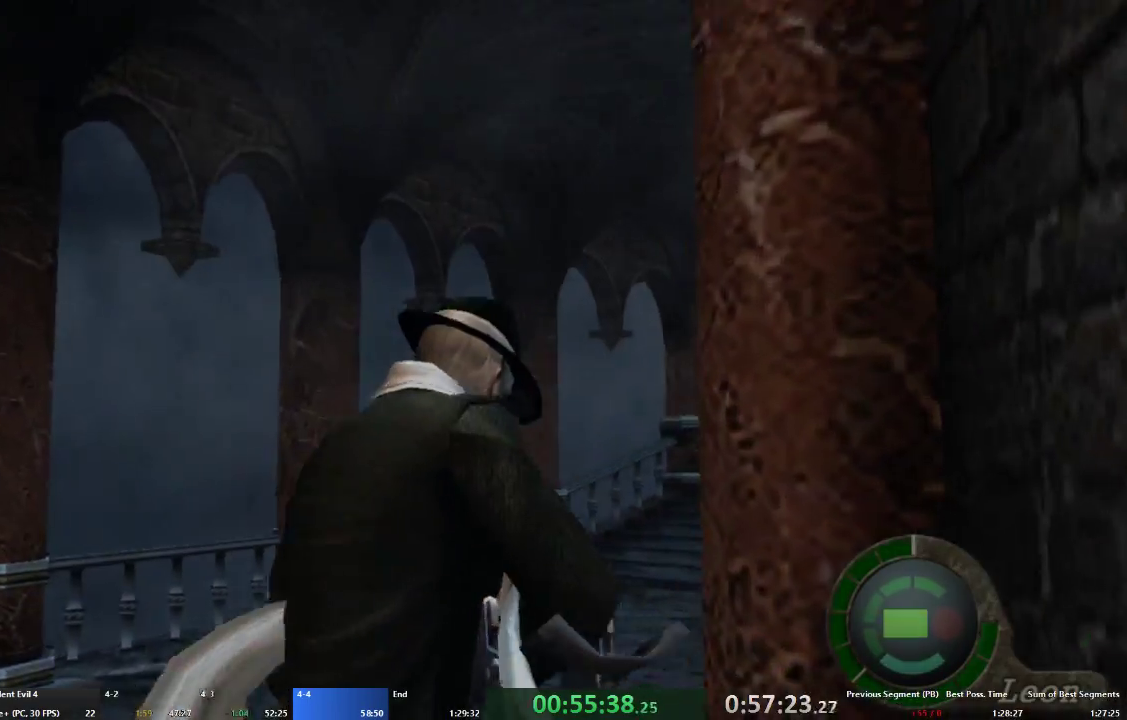
{"buttons": ["A"], "left_stick": "up", "right_stick": "center", "events": [[133, "left_stick", "up"]]}
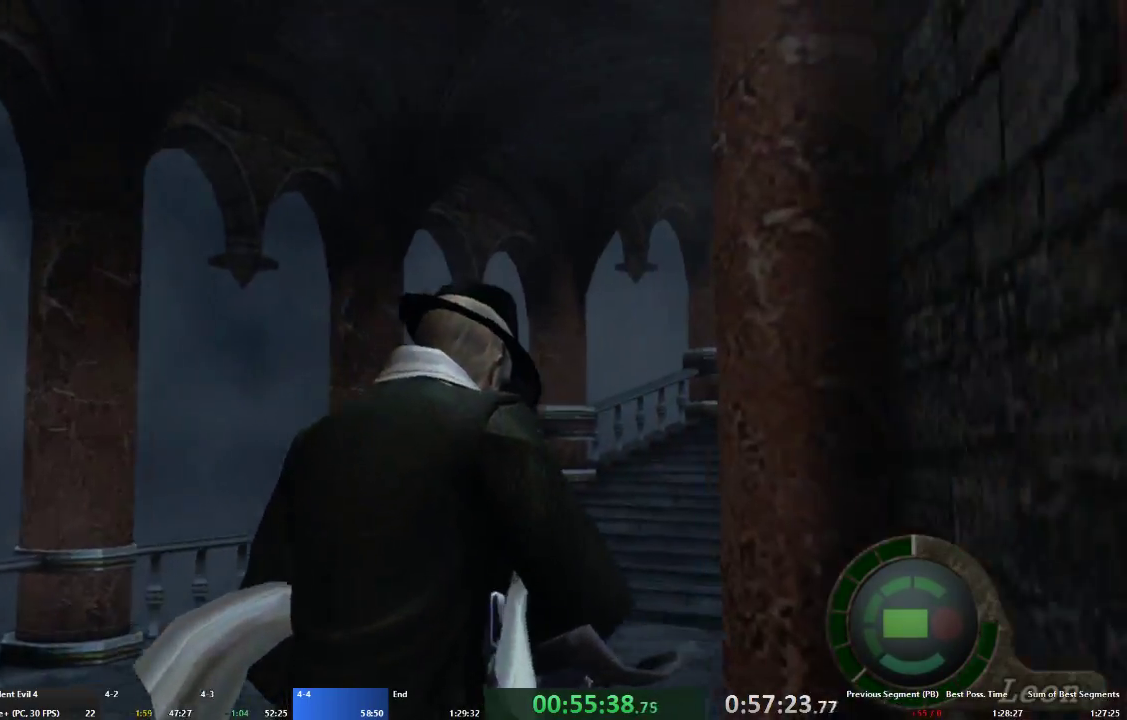
{"buttons": ["A"], "left_stick": "up", "right_stick": "center", "events": []}
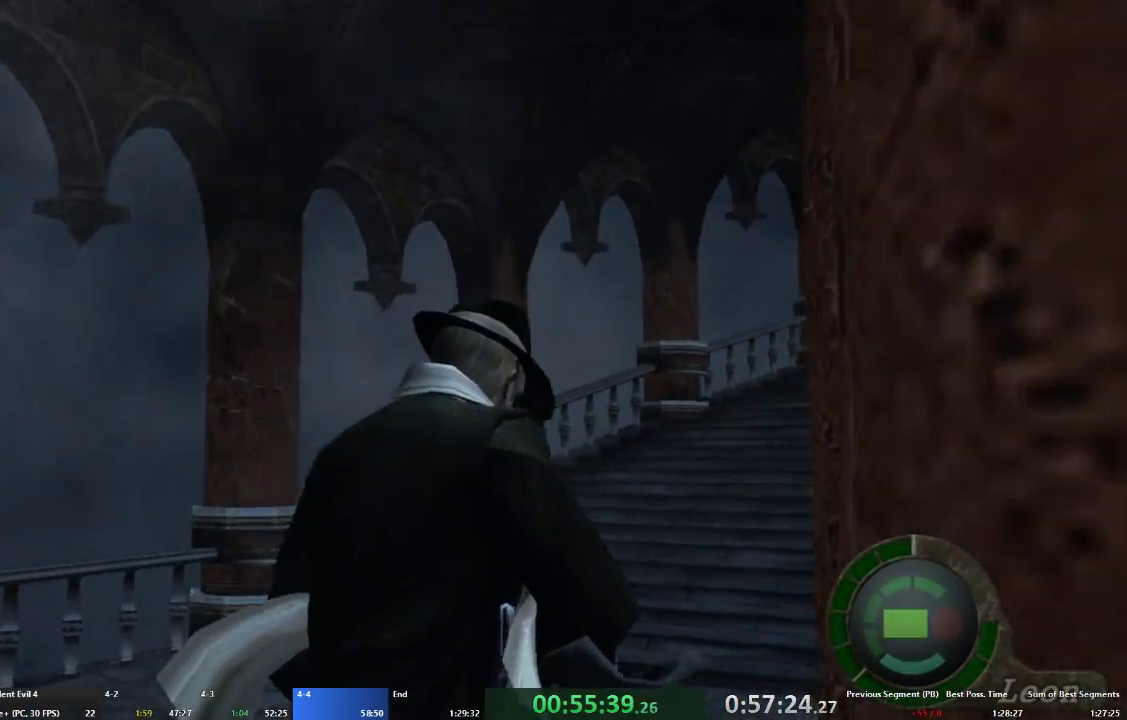
{"buttons": ["A"], "left_stick": "up", "right_stick": "center", "events": []}
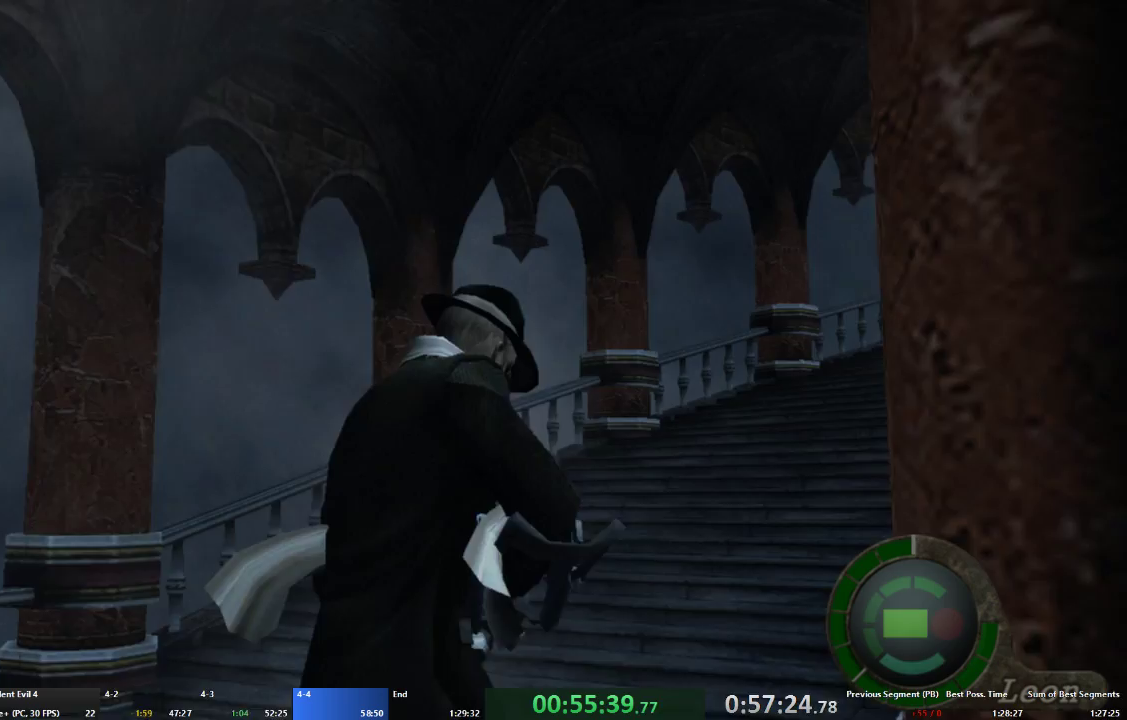
{"buttons": ["A"], "left_stick": "up", "right_stick": "center", "events": [[67, "left_stick", "up-right"], [267, "left_stick", "up"]]}
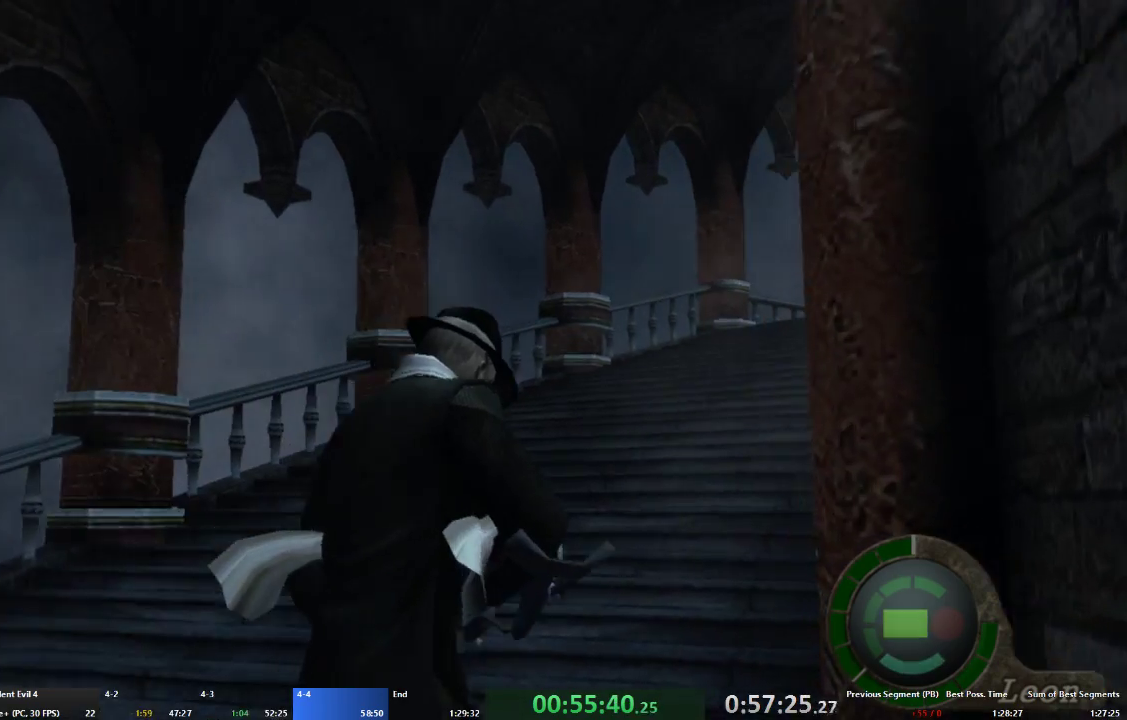
{"buttons": ["A"], "left_stick": "up", "right_stick": "center", "events": []}
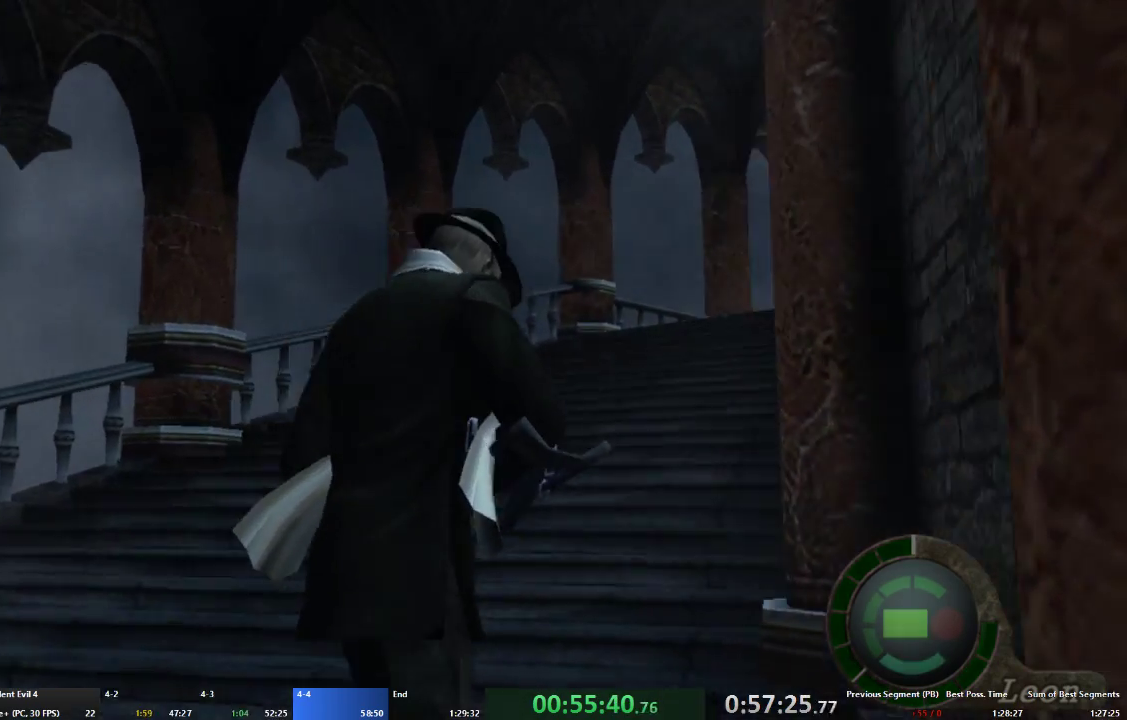
{"buttons": ["A"], "left_stick": "up", "right_stick": "center", "events": []}
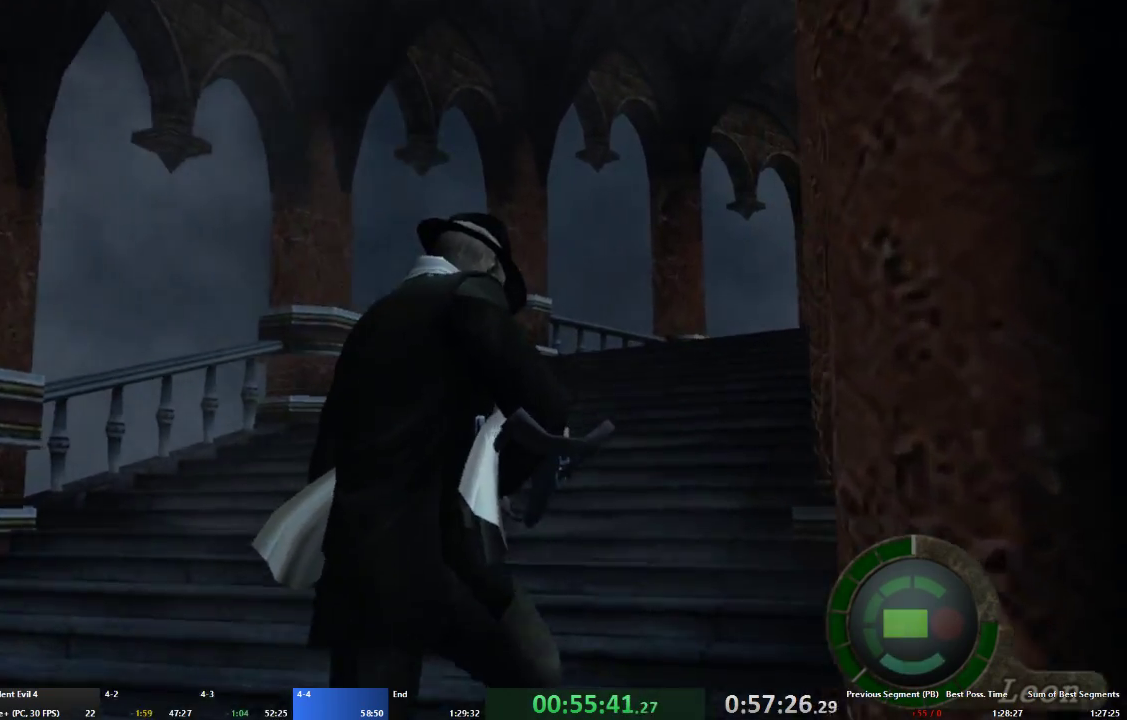
{"buttons": ["A"], "left_stick": "up", "right_stick": "center", "events": [[233, "left_stick", "up-right"], [400, "left_stick", "up"]]}
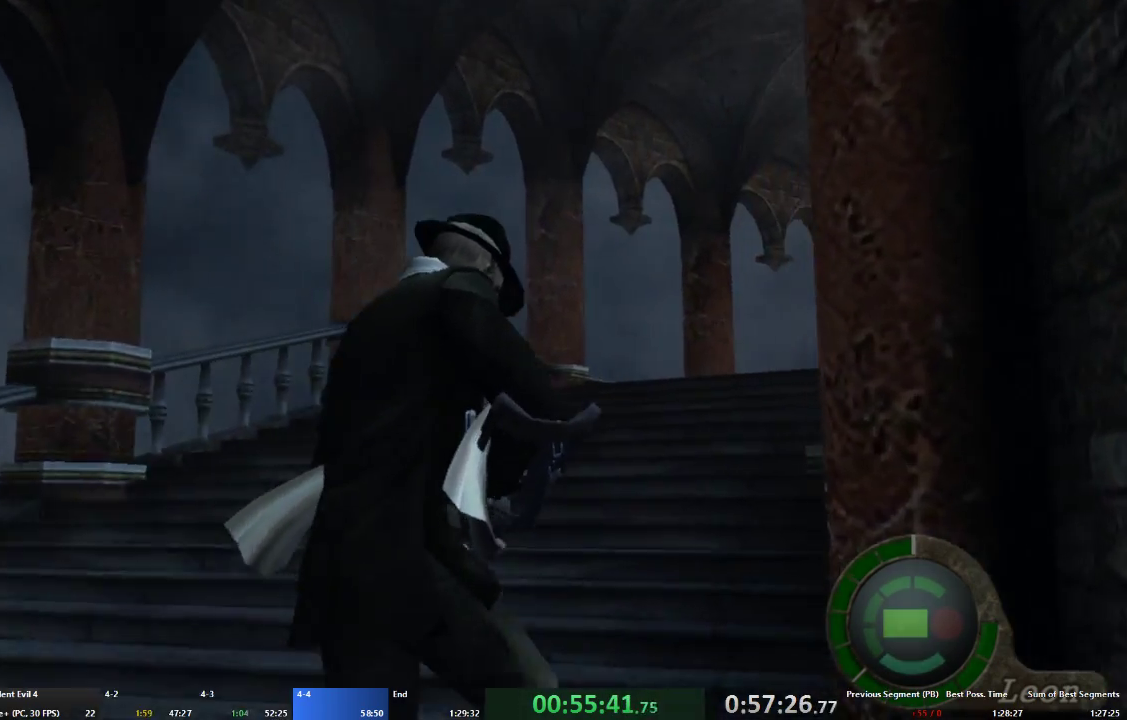
{"buttons": ["A"], "left_stick": "up-right", "right_stick": "center", "events": [[433, "left_stick", "up-right"]]}
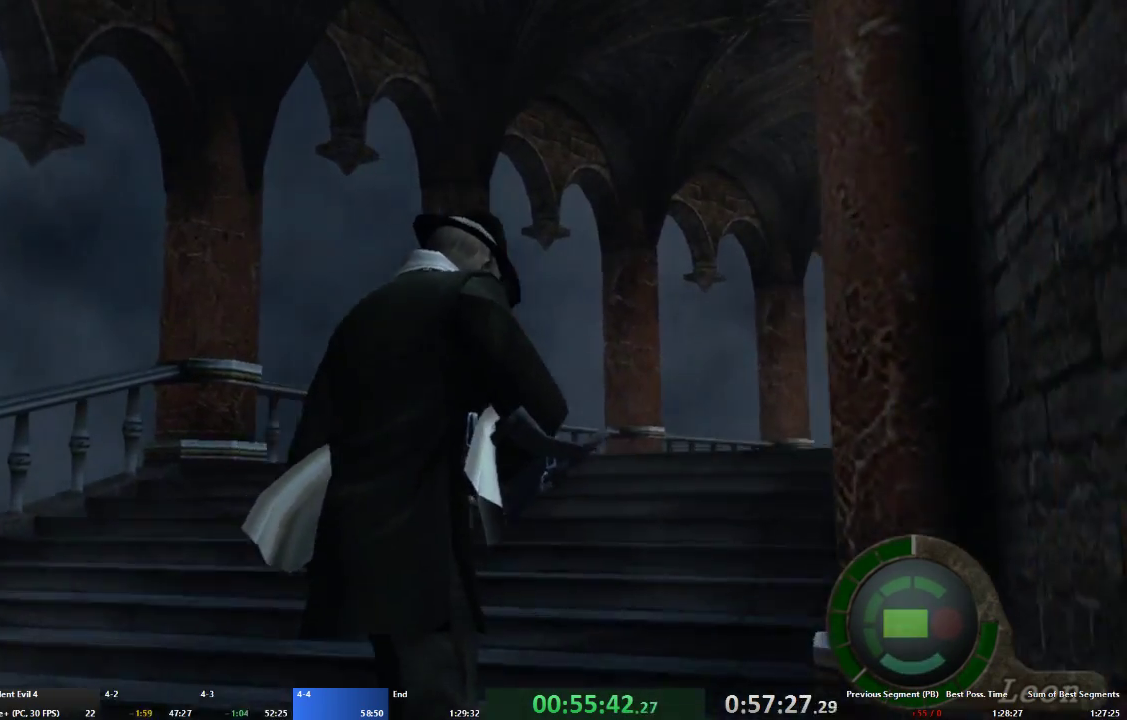
{"buttons": ["A"], "left_stick": "up", "right_stick": "center", "events": [[33, "left_stick", "up"]]}
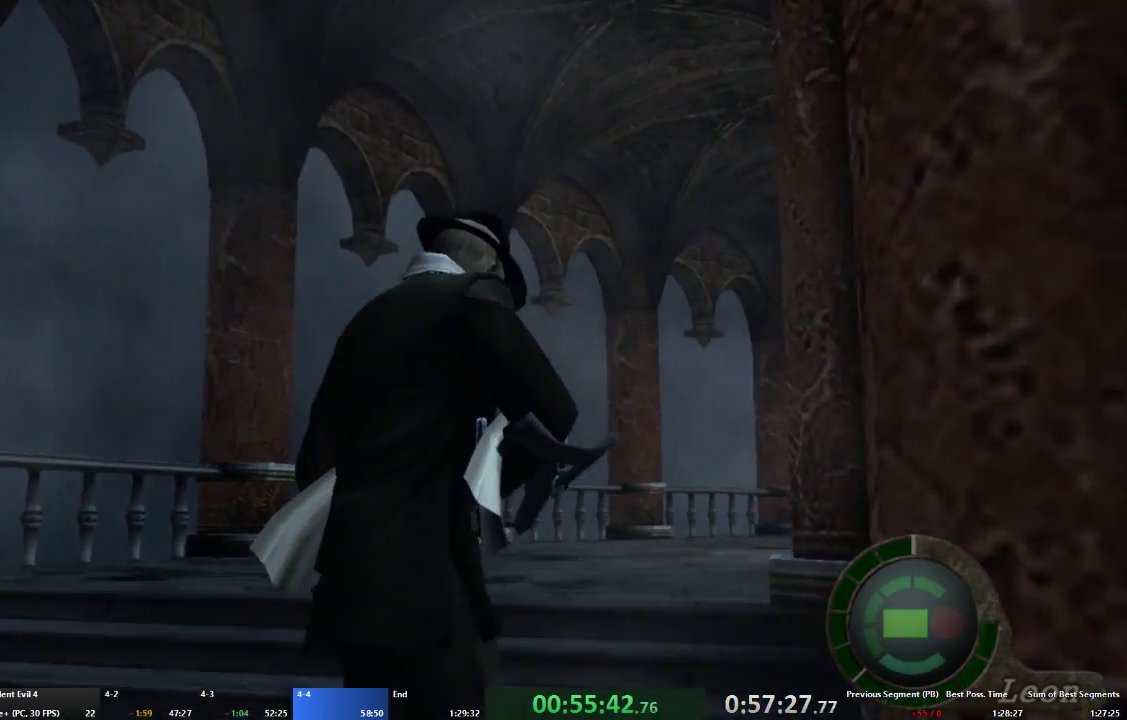
{"buttons": ["A"], "left_stick": "up", "right_stick": "center", "events": [[133, "left_stick", "up-right"], [300, "left_stick", "up"]]}
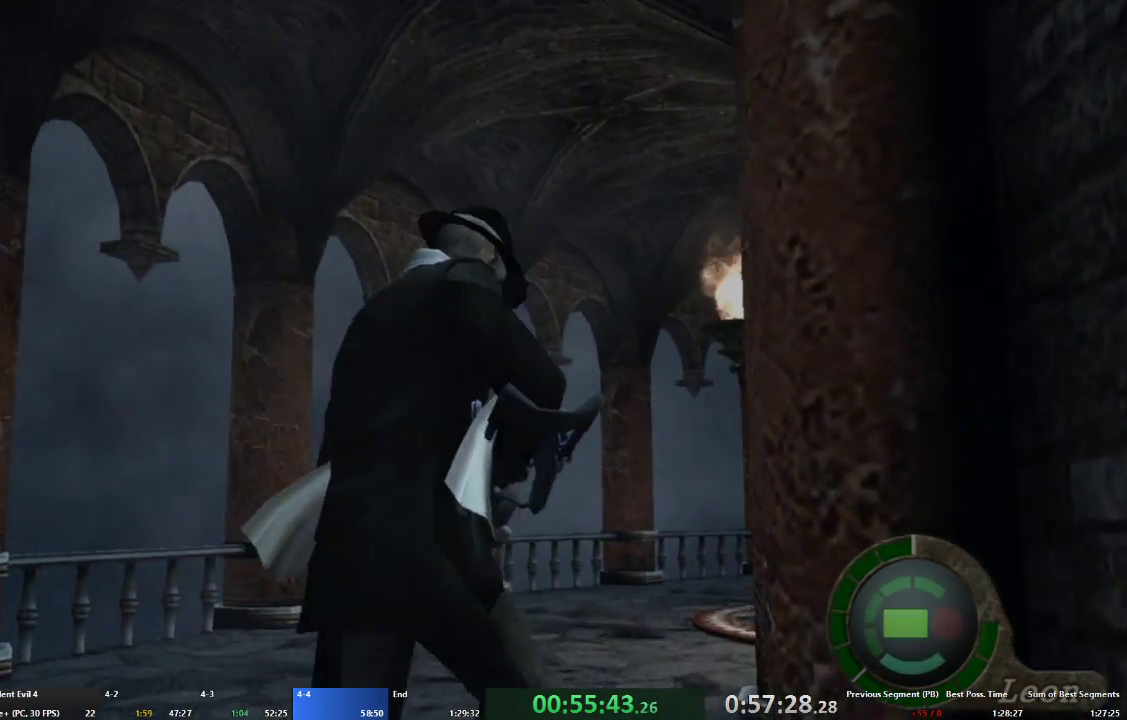
{"buttons": ["A"], "left_stick": "up", "right_stick": "center", "events": [[67, "left_stick", "up-right"], [300, "left_stick", "up"]]}
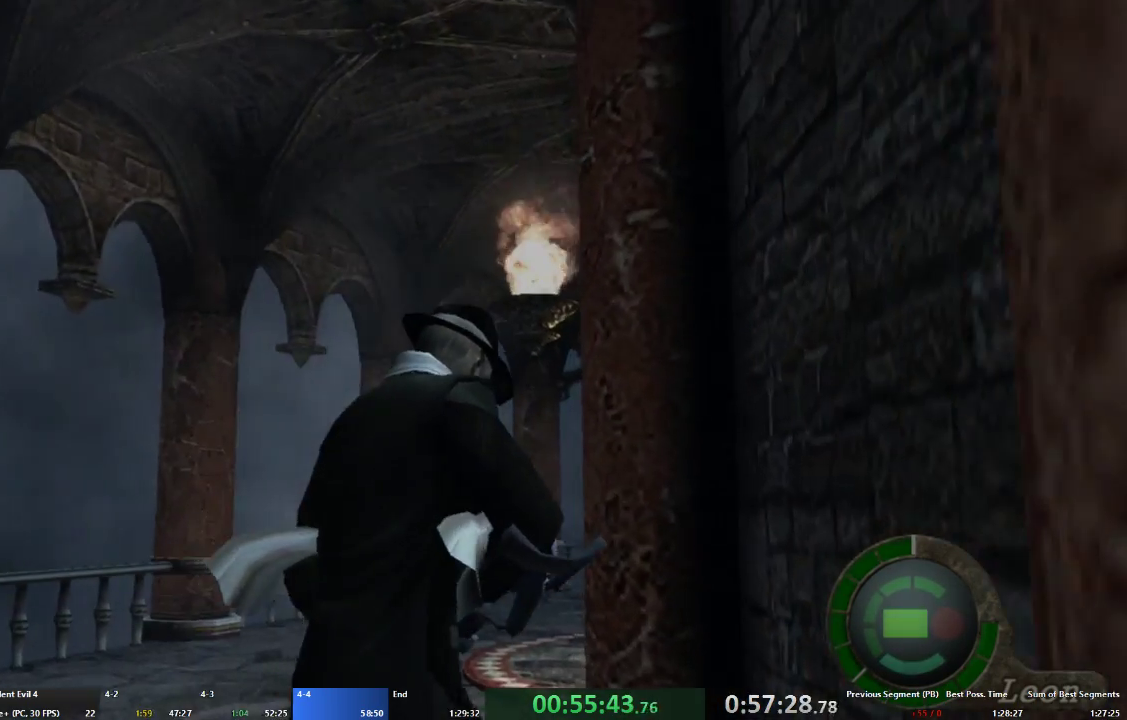
{"buttons": ["A"], "left_stick": "up-right", "right_stick": "center", "events": [[500, "left_stick", "up-right"]]}
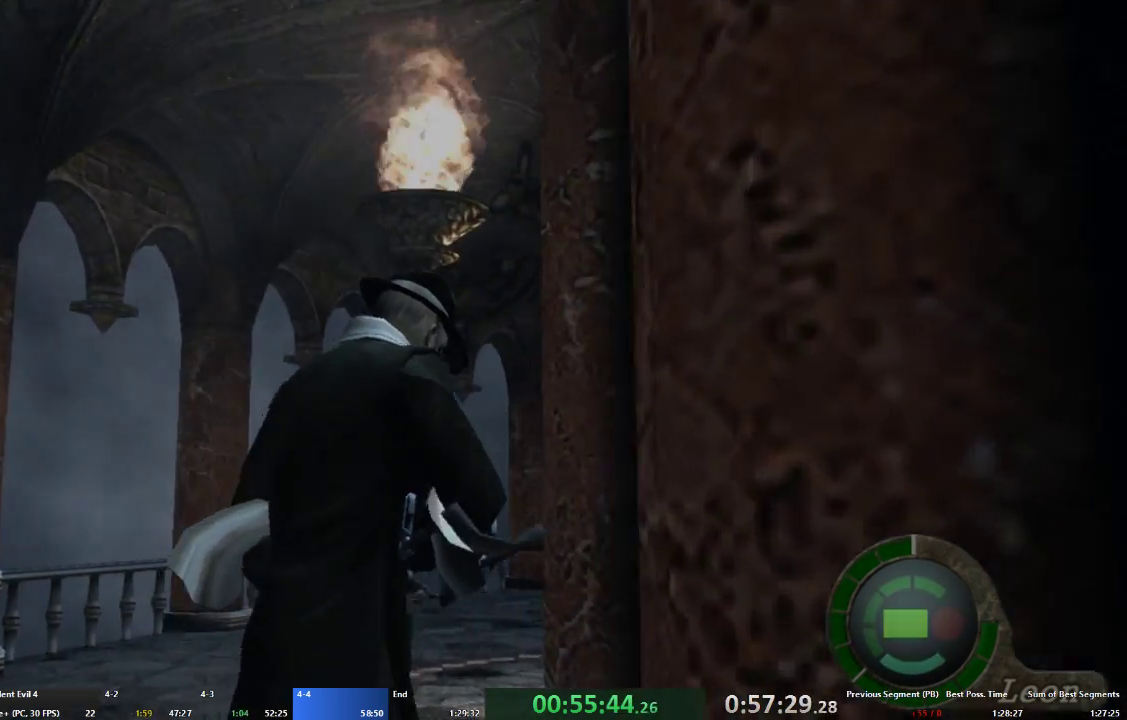
{"buttons": ["A"], "left_stick": "up", "right_stick": "center", "events": [[233, "X", "down"], [300, "X", "up"], [400, "X", "down"], [467, "X", "up"], [467, "left_stick", "up"]]}
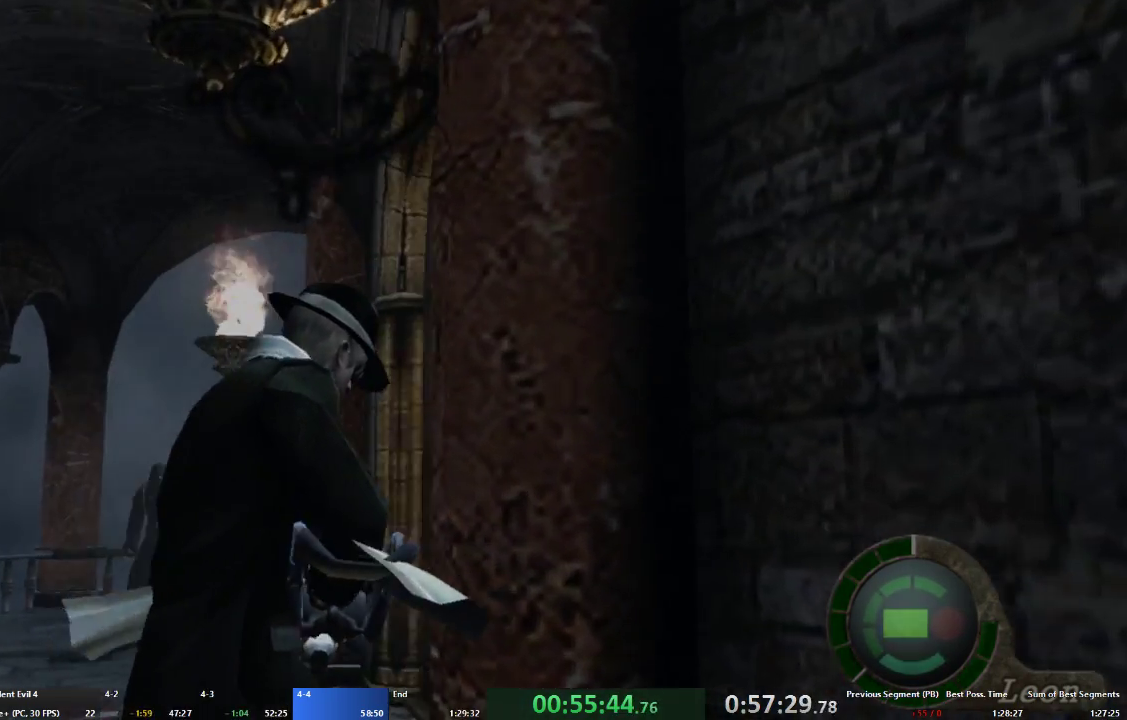
{"buttons": ["A", "X"], "left_stick": "up", "right_stick": "center", "events": [[67, "X", "down"], [133, "X", "up"], [233, "X", "down"], [300, "X", "up"], [367, "X", "down"], [467, "X", "up"], [500, "X", "down"]]}
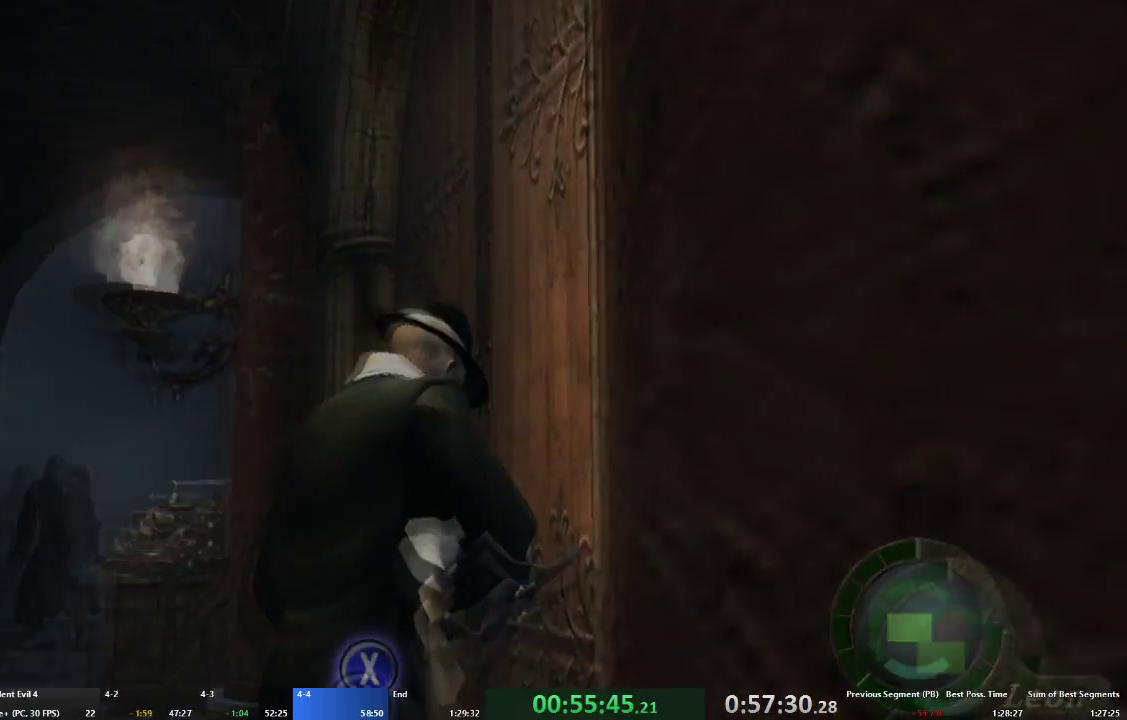
{"buttons": ["A"], "left_stick": "up", "right_stick": "center", "events": [[100, "X", "up"], [167, "X", "down"], [233, "X", "up"]]}
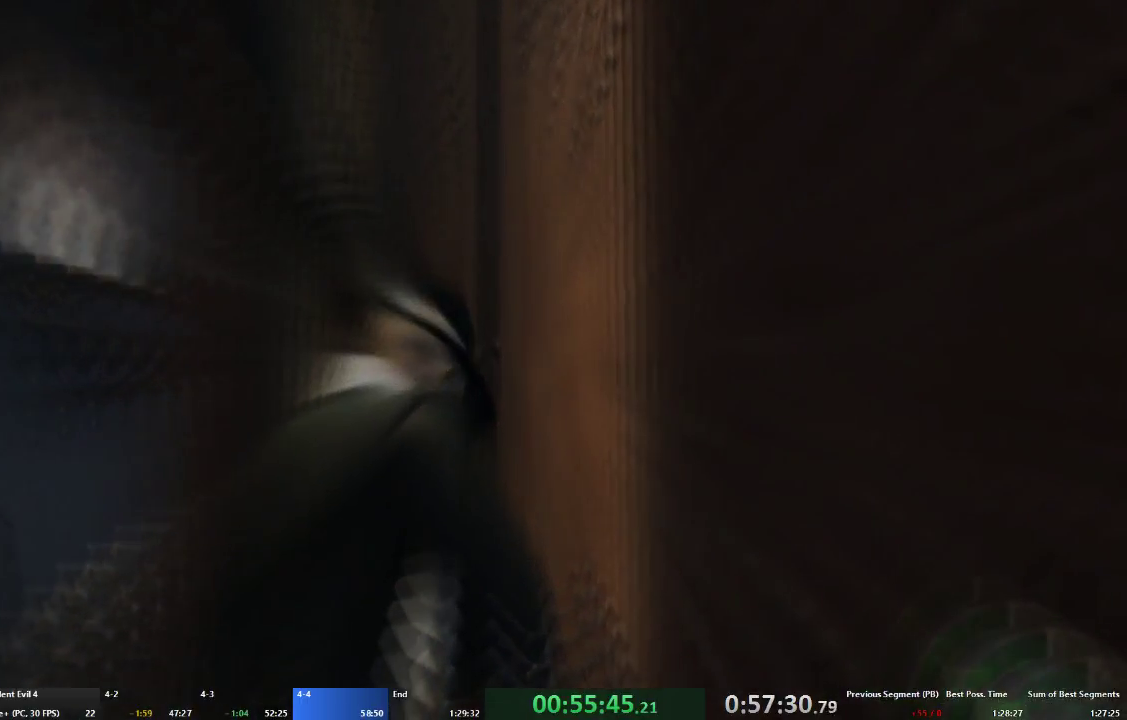
{"buttons": ["A"], "left_stick": "up", "right_stick": "center", "events": []}
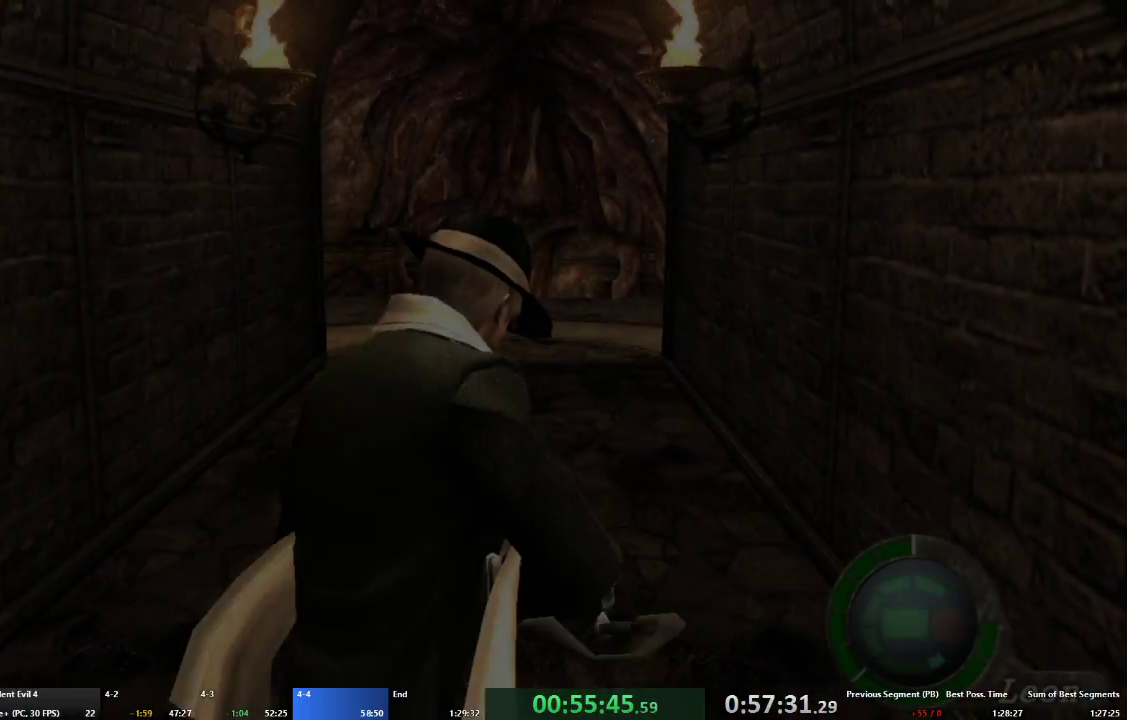
{"buttons": ["A"], "left_stick": "up-left", "right_stick": "center", "events": [[133, "left_stick", "up-left"]]}
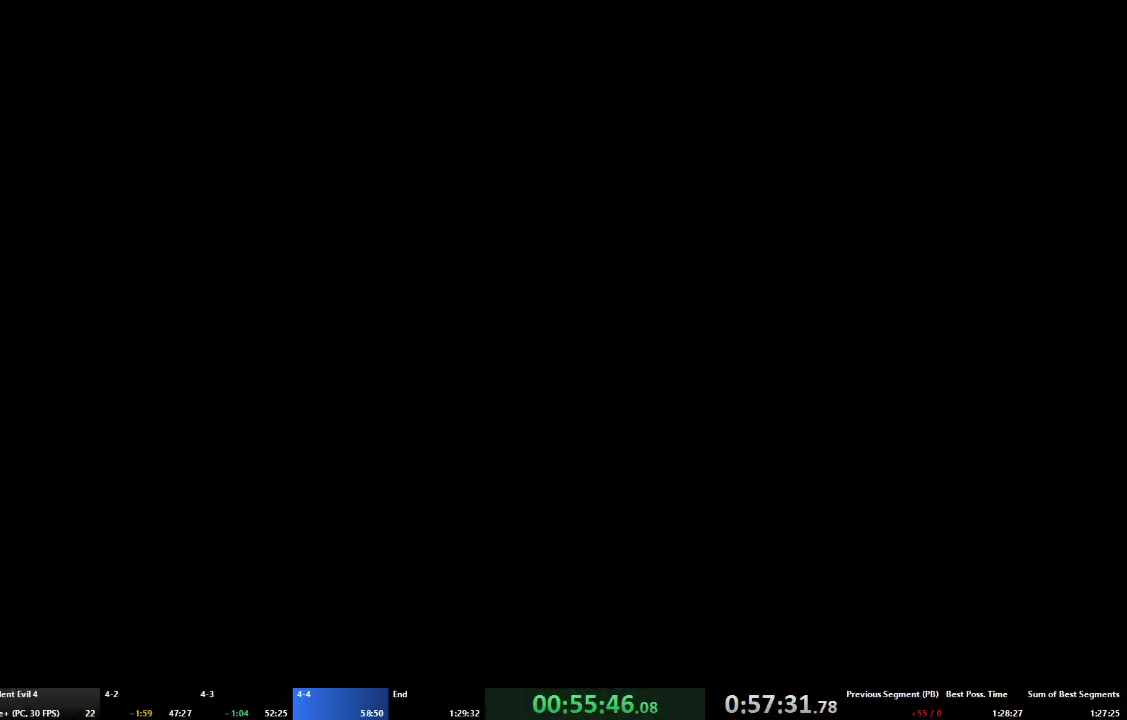
{"buttons": ["A"], "left_stick": "up-left", "right_stick": "center", "events": []}
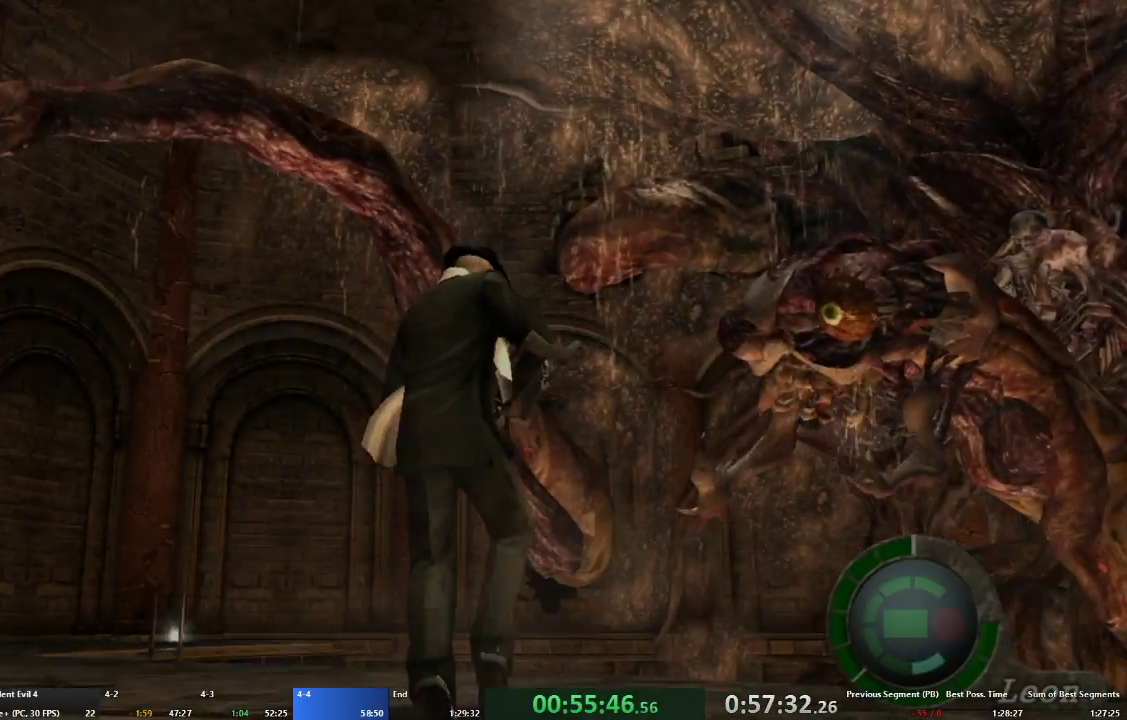
{"buttons": ["A", "START"], "left_stick": "up", "right_stick": "center", "events": [[467, "START", "down"], [467, "left_stick", "up"]]}
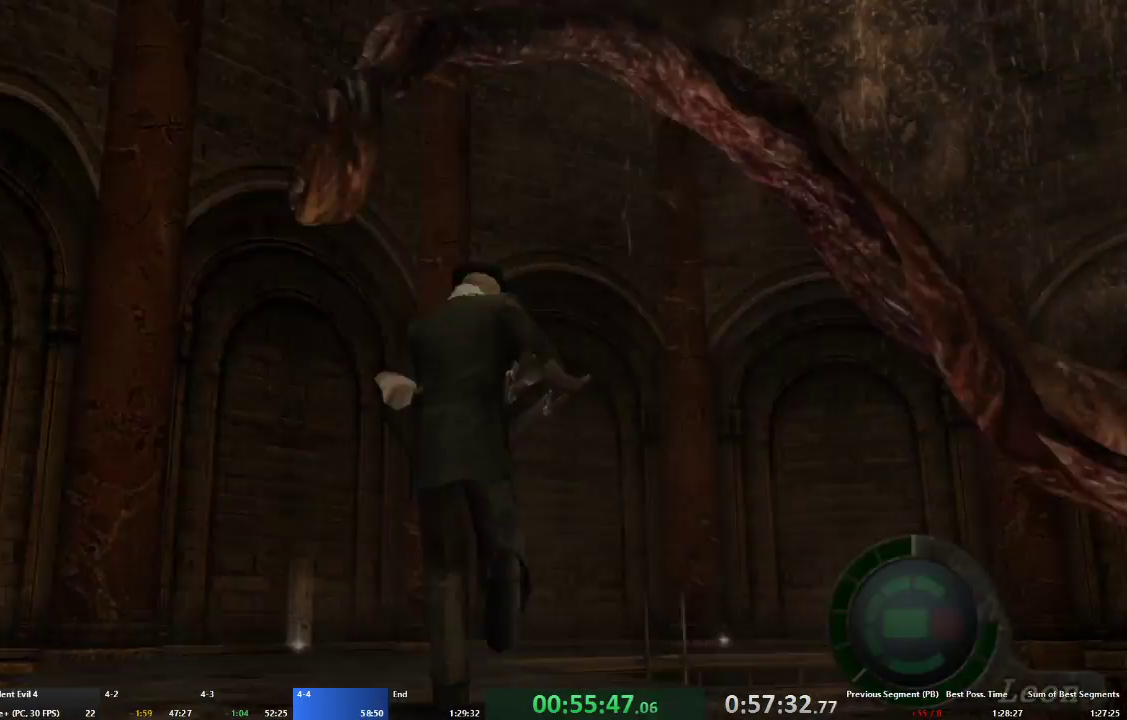
{"buttons": [], "left_stick": "center", "right_stick": "center", "events": [[67, "A", "up"], [67, "left_stick", "center"], [100, "START", "up"], [433, "A", "down"], [500, "A", "up"]]}
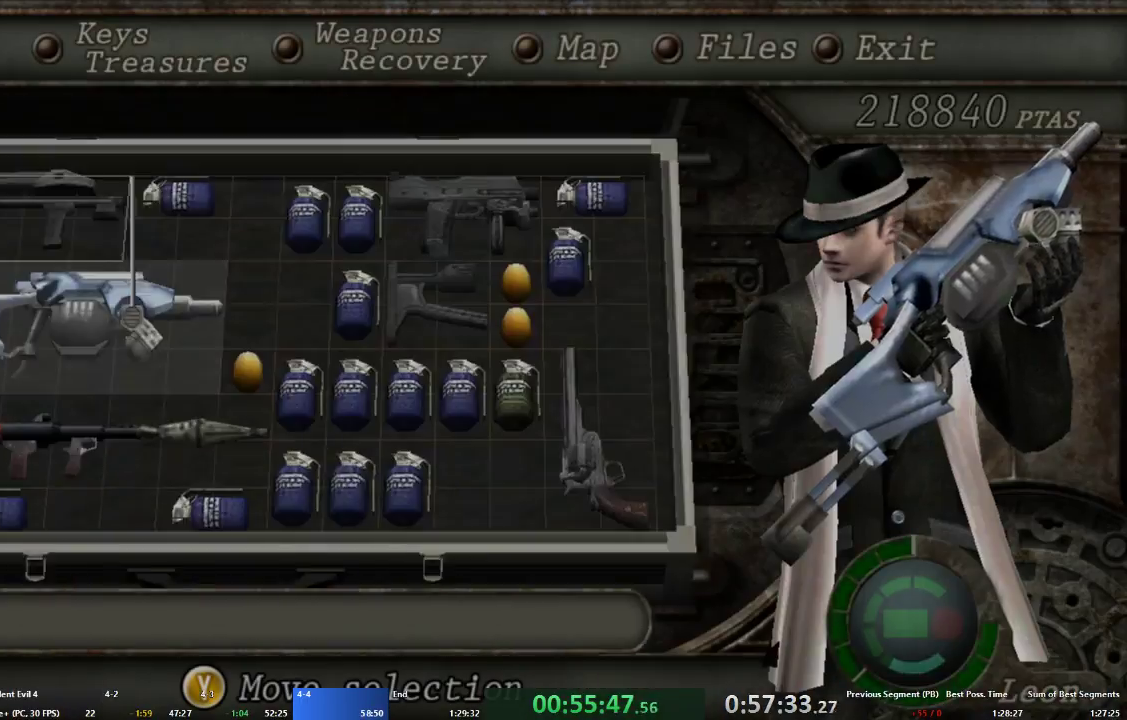
{"buttons": [], "left_stick": "center", "right_stick": "center", "events": [[100, "START", "down"], [200, "START", "up"]]}